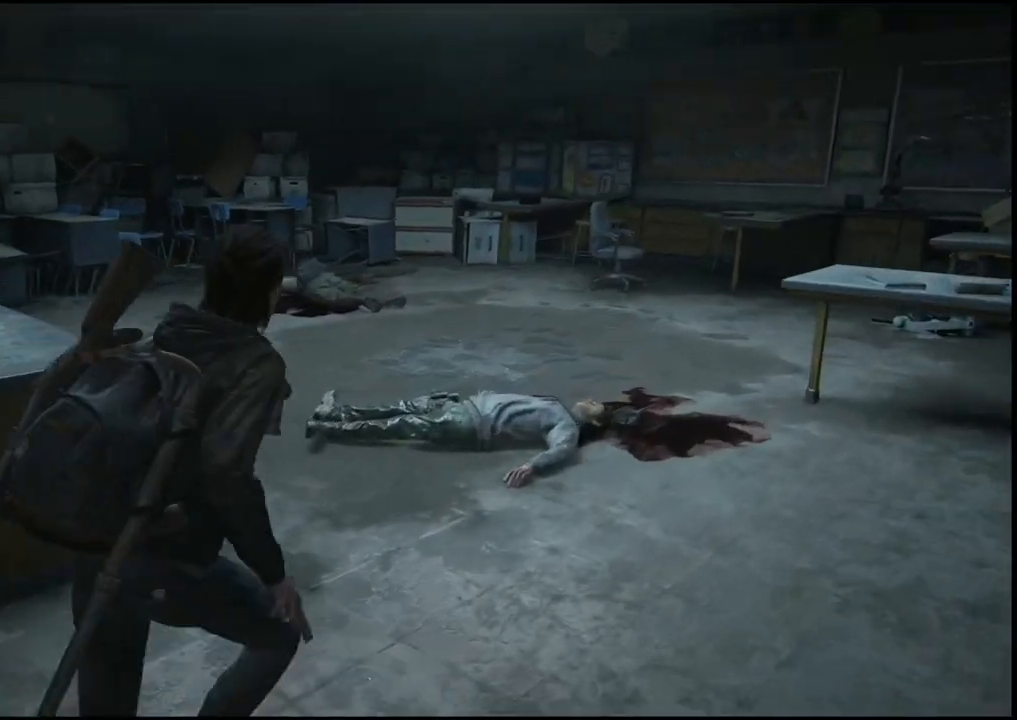
Gameplay with a controller (PlayStation layout); each line is a JSON object with the inputs held at the frame after it. "events" lists button and stick changes between this image and that frame as [ms after this image, input, new state], when the widget could be followed in between.
{"buttons": ["L1"], "left_stick": "up-right", "right_stick": "left", "events": []}
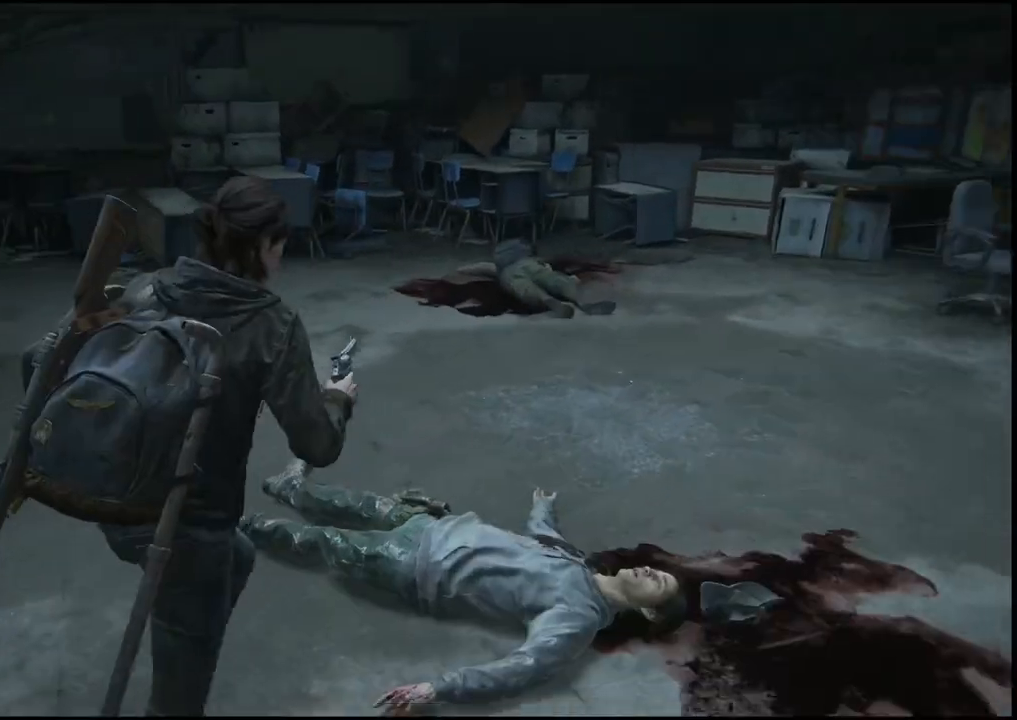
{"buttons": ["L1"], "left_stick": "up-right", "right_stick": "left", "events": []}
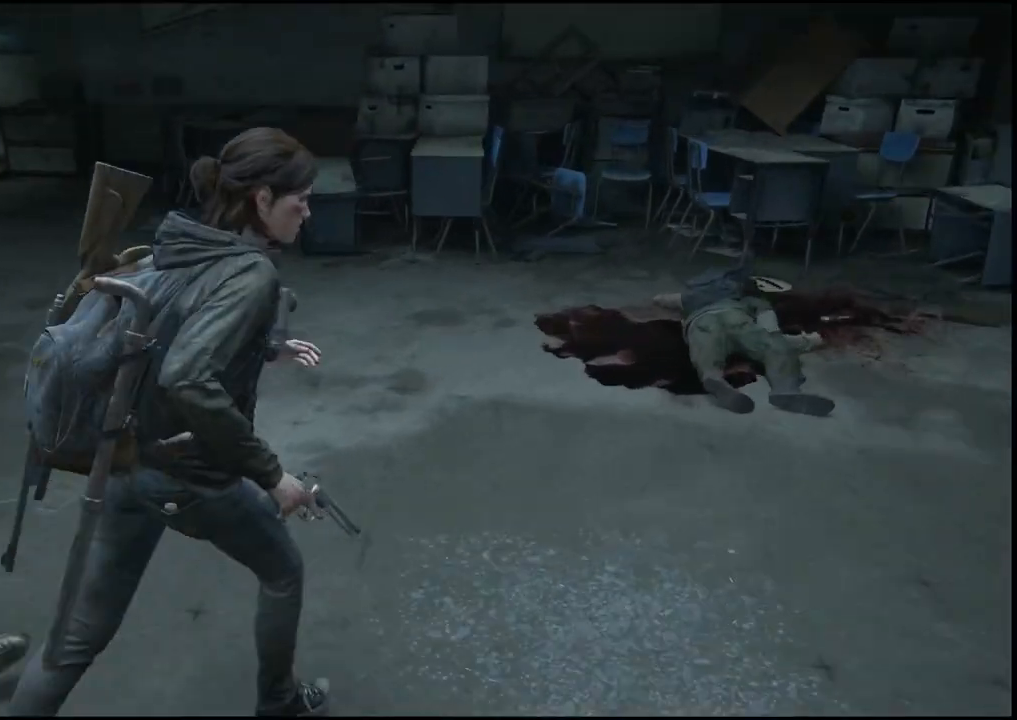
{"buttons": ["L1"], "left_stick": "up-right", "right_stick": "down-left", "events": [[150, "right_stick", "center"], [450, "right_stick", "down-left"]]}
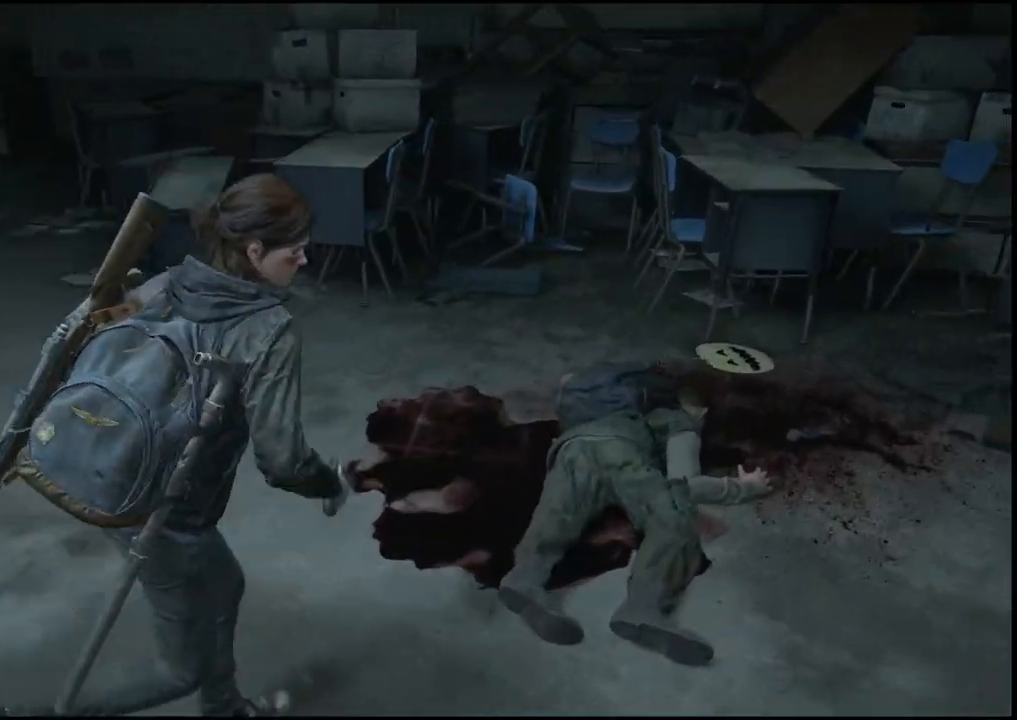
{"buttons": ["TRIANGLE"], "left_stick": "up-right", "right_stick": "center", "events": [[217, "right_stick", "center"], [283, "L1", "up"], [417, "TRIANGLE", "down"]]}
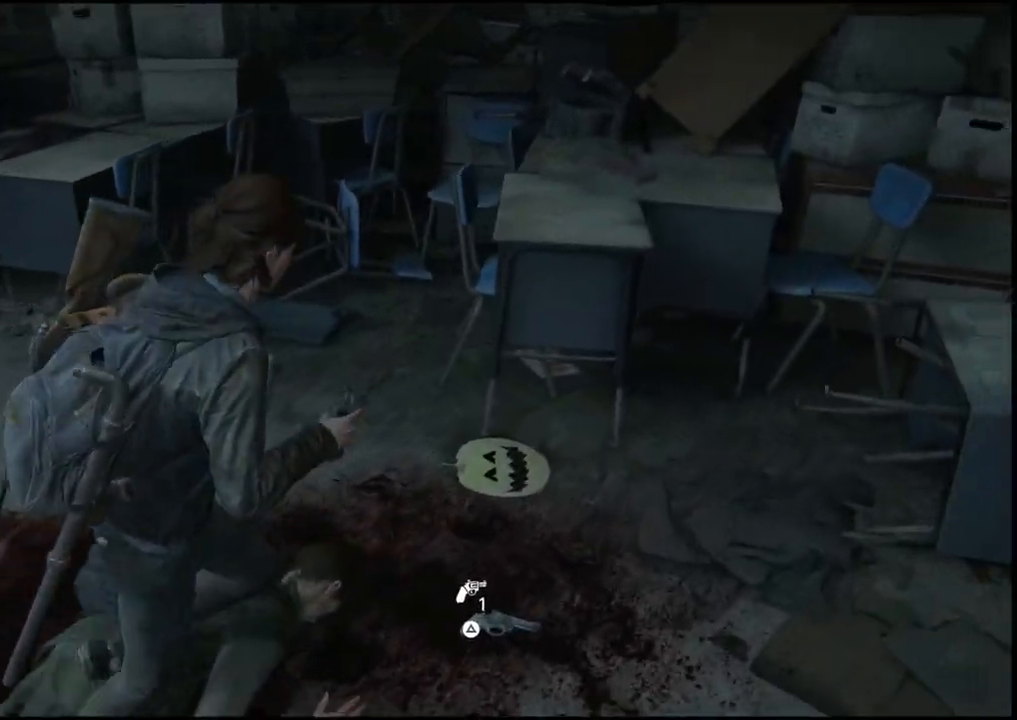
{"buttons": [], "left_stick": "left", "right_stick": "center", "events": [[33, "left_stick", "center"], [83, "TRIANGLE", "up"], [483, "left_stick", "left"]]}
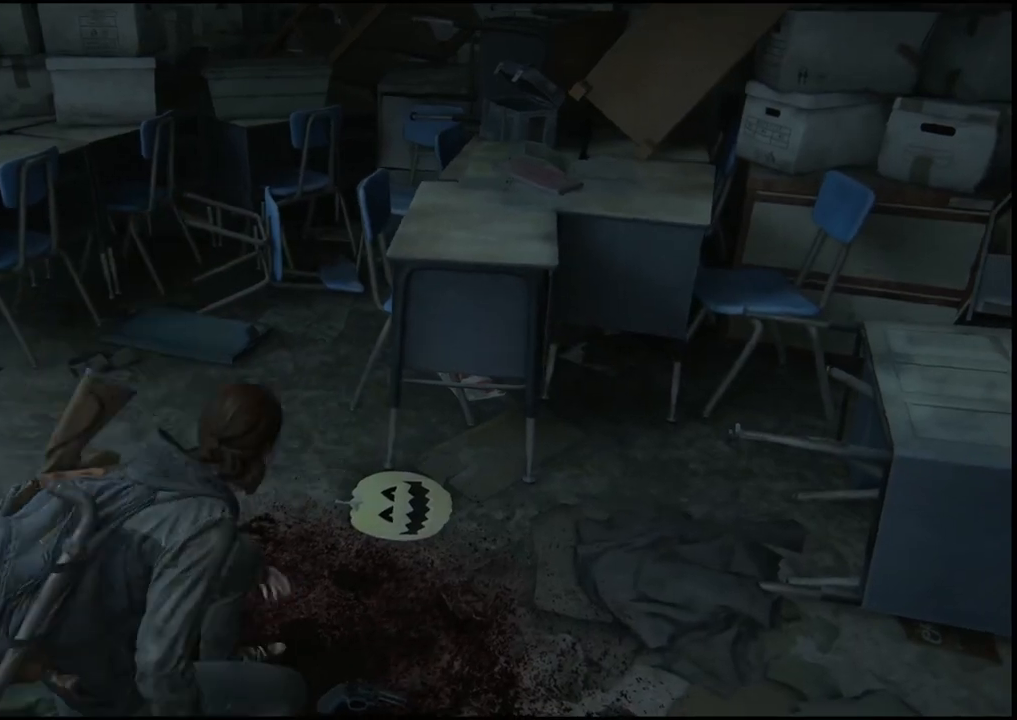
{"buttons": [], "left_stick": "left", "right_stick": "left", "events": [[417, "right_stick", "left"]]}
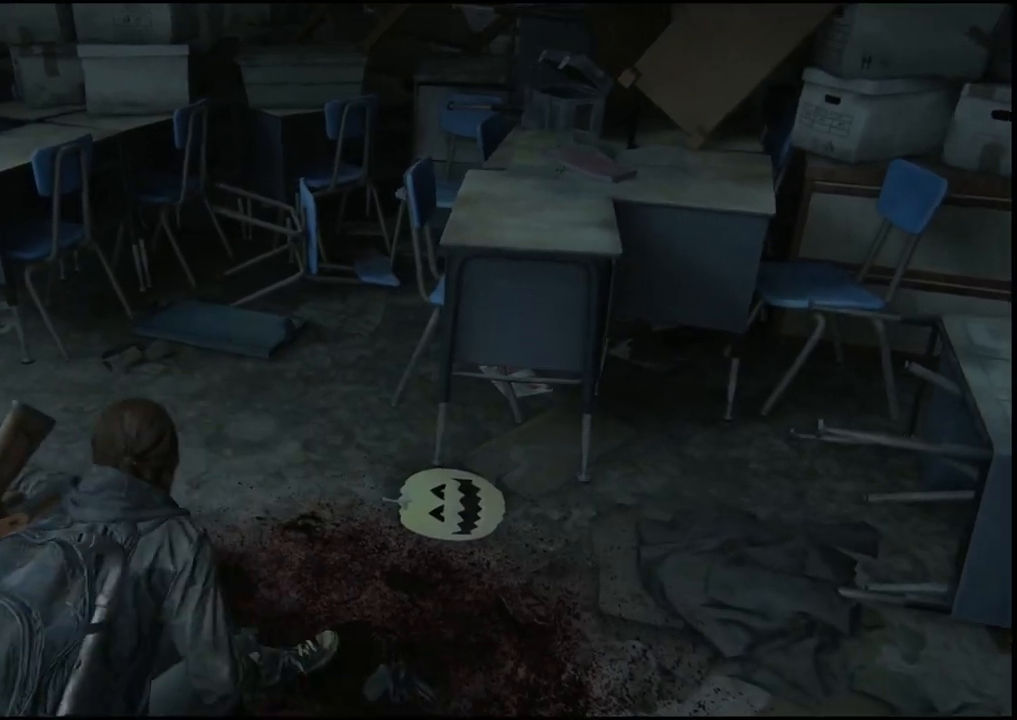
{"buttons": [], "left_stick": "up", "right_stick": "left", "events": [[250, "left_stick", "up-left"], [367, "left_stick", "up"]]}
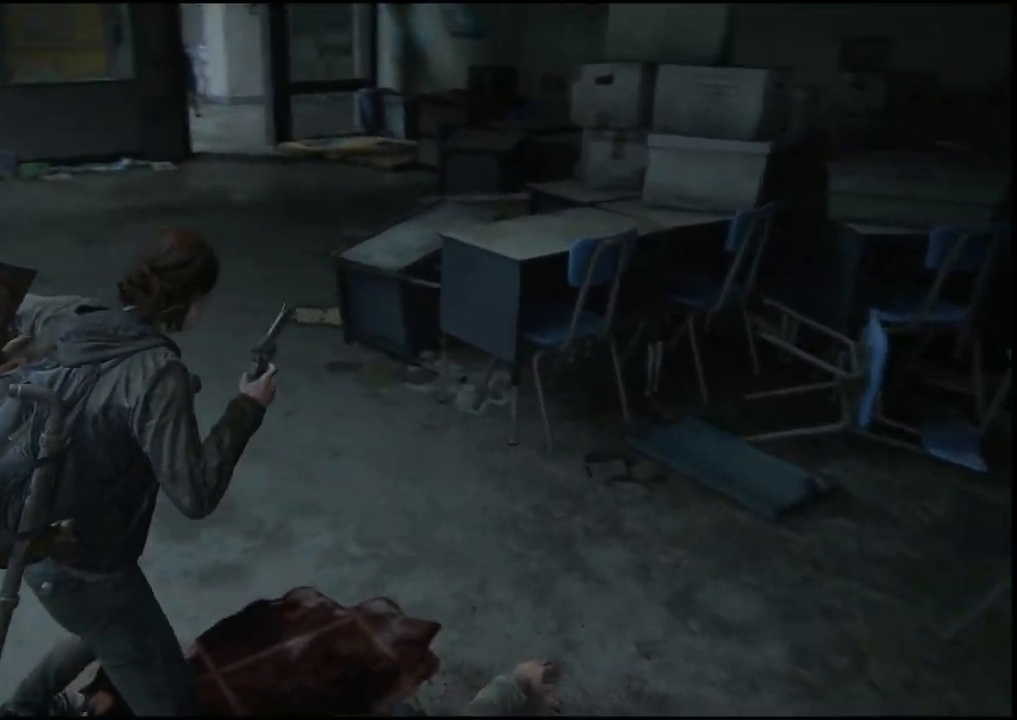
{"buttons": [], "left_stick": "up", "right_stick": "center", "events": [[83, "R2", "down"], [83, "right_stick", "center"], [233, "R2", "up"], [350, "R2", "down"], [483, "R2", "up"]]}
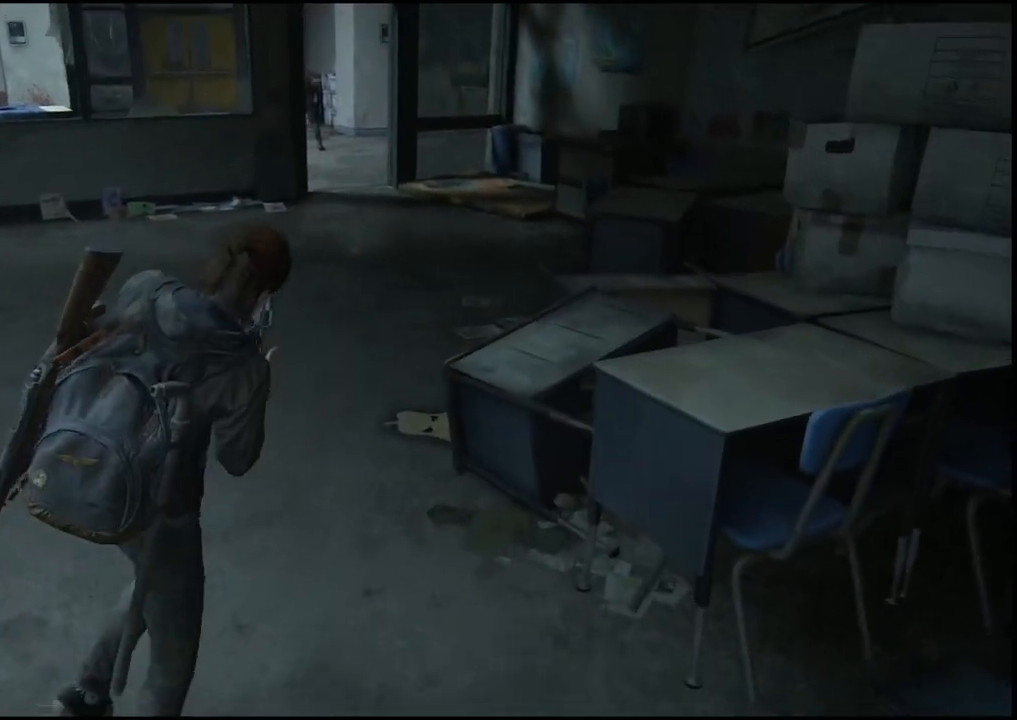
{"buttons": ["R2"], "left_stick": "up", "right_stick": "center", "events": [[50, "R2", "down"], [183, "R2", "up"], [250, "R2", "down"], [383, "R2", "up"], [450, "R2", "down"]]}
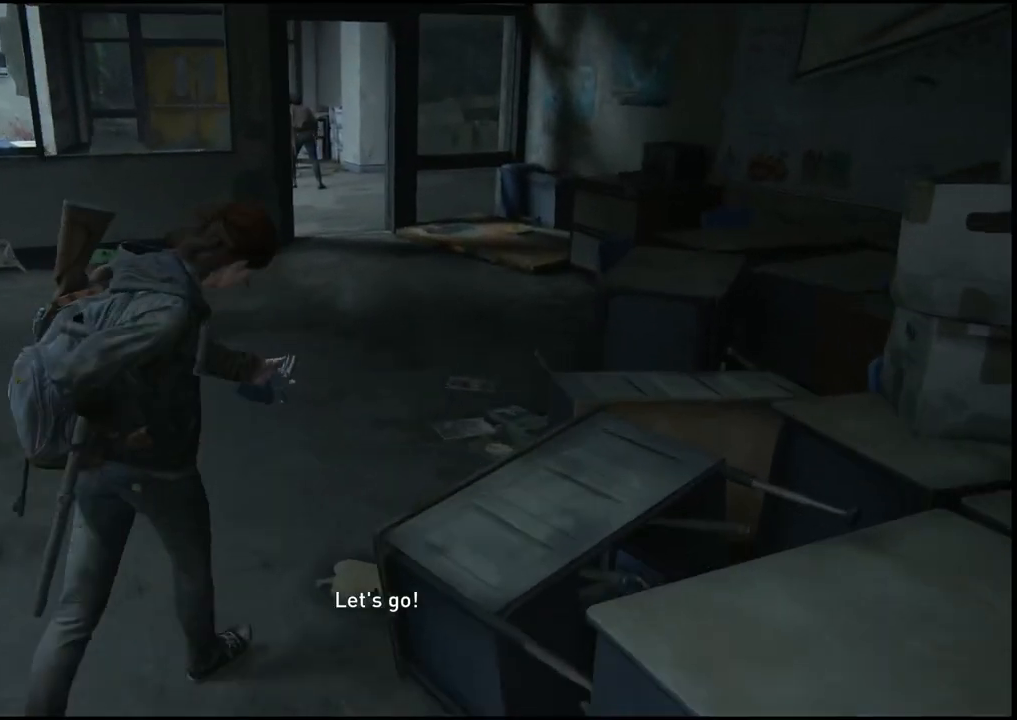
{"buttons": [], "left_stick": "up", "right_stick": "center", "events": [[100, "R2", "up"]]}
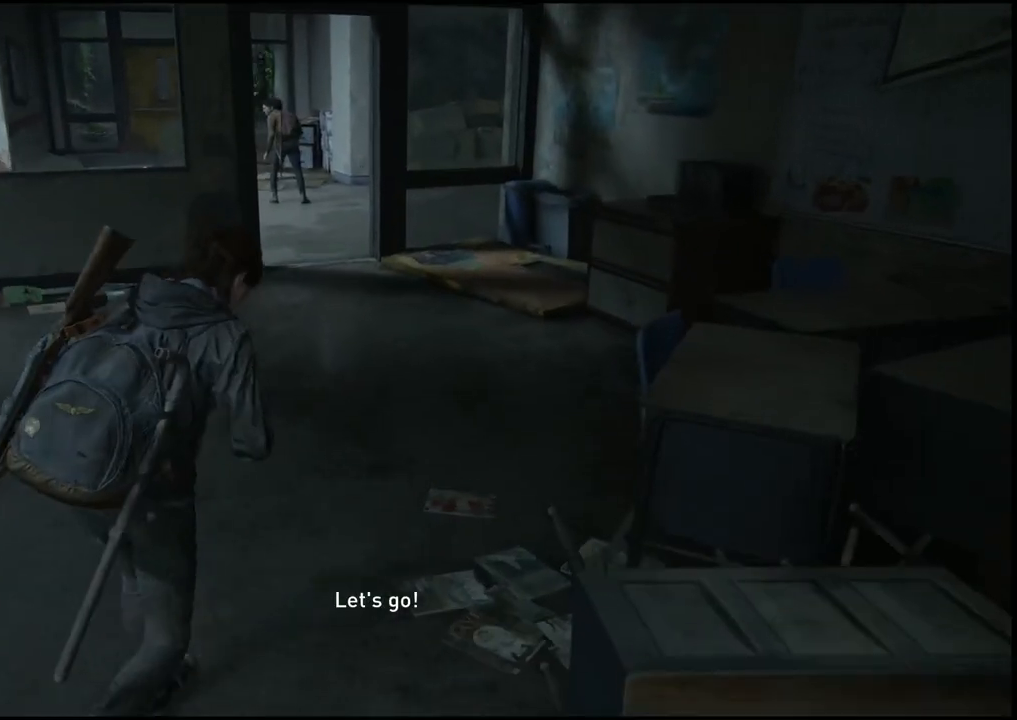
{"buttons": [], "left_stick": "up", "right_stick": "center", "events": []}
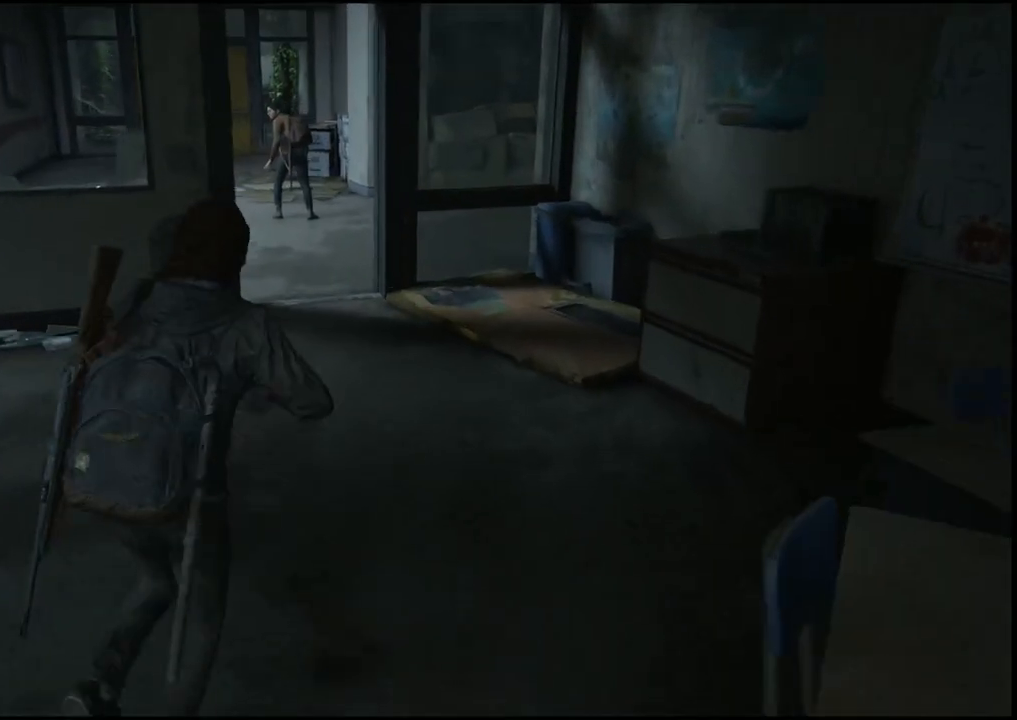
{"buttons": [], "left_stick": "up", "right_stick": "center", "events": []}
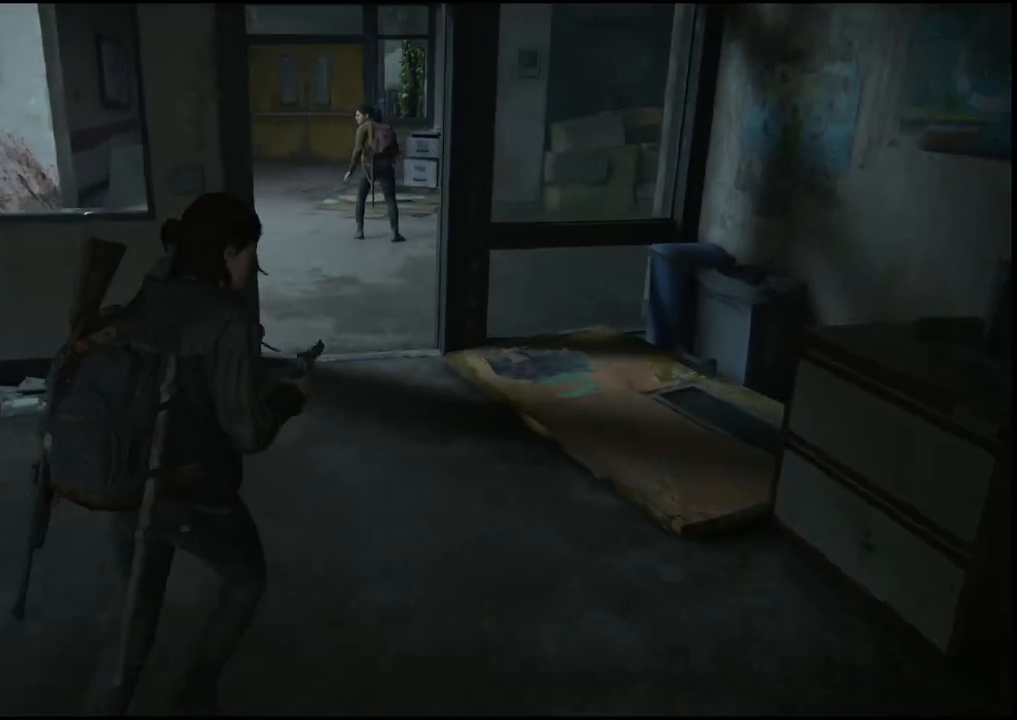
{"buttons": [], "left_stick": "up", "right_stick": "center", "events": []}
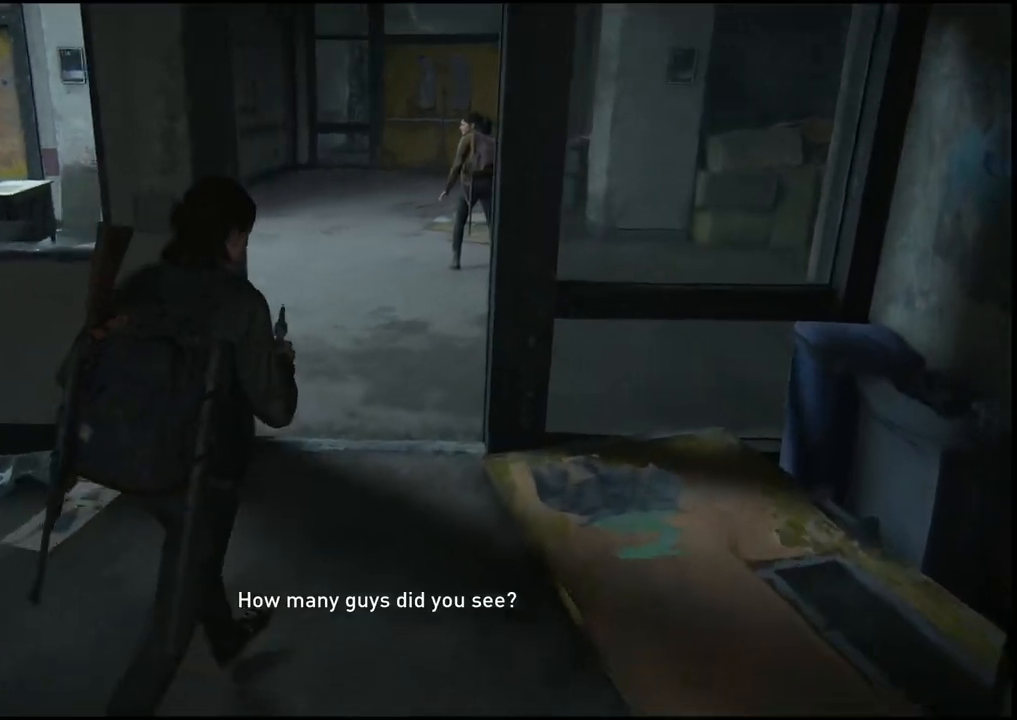
{"buttons": ["L1"], "left_stick": "up", "right_stick": "center", "events": [[483, "L1", "down"]]}
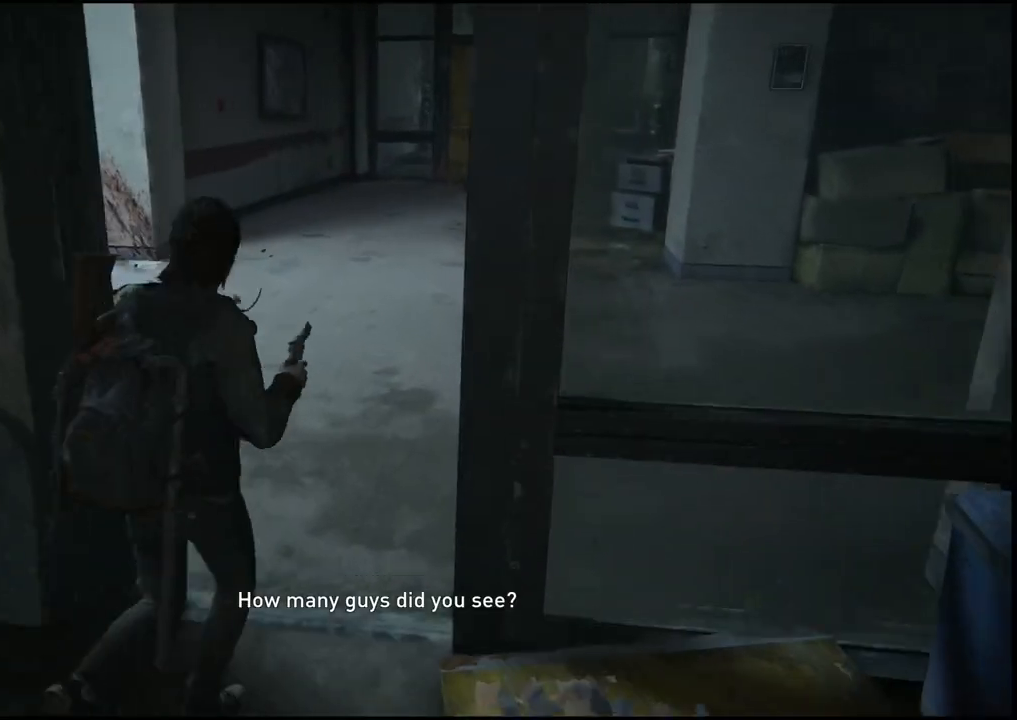
{"buttons": ["L1"], "left_stick": "up", "right_stick": "center", "events": [[67, "right_stick", "left"], [467, "right_stick", "center"]]}
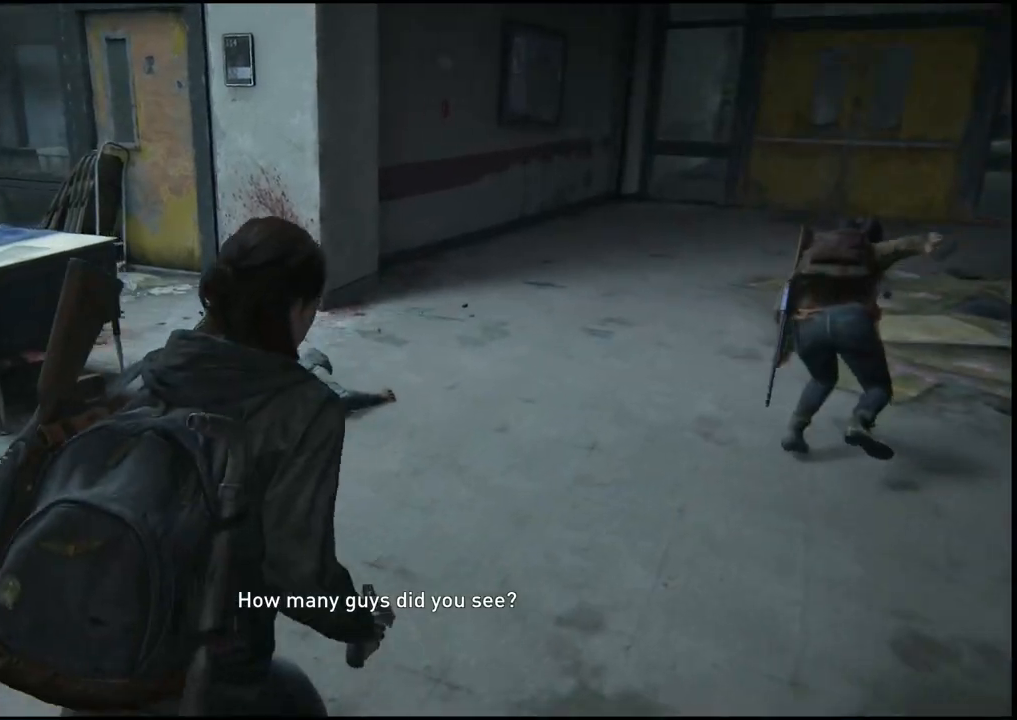
{"buttons": [], "left_stick": "up", "right_stick": "right", "events": [[233, "L1", "up"], [333, "right_stick", "right"]]}
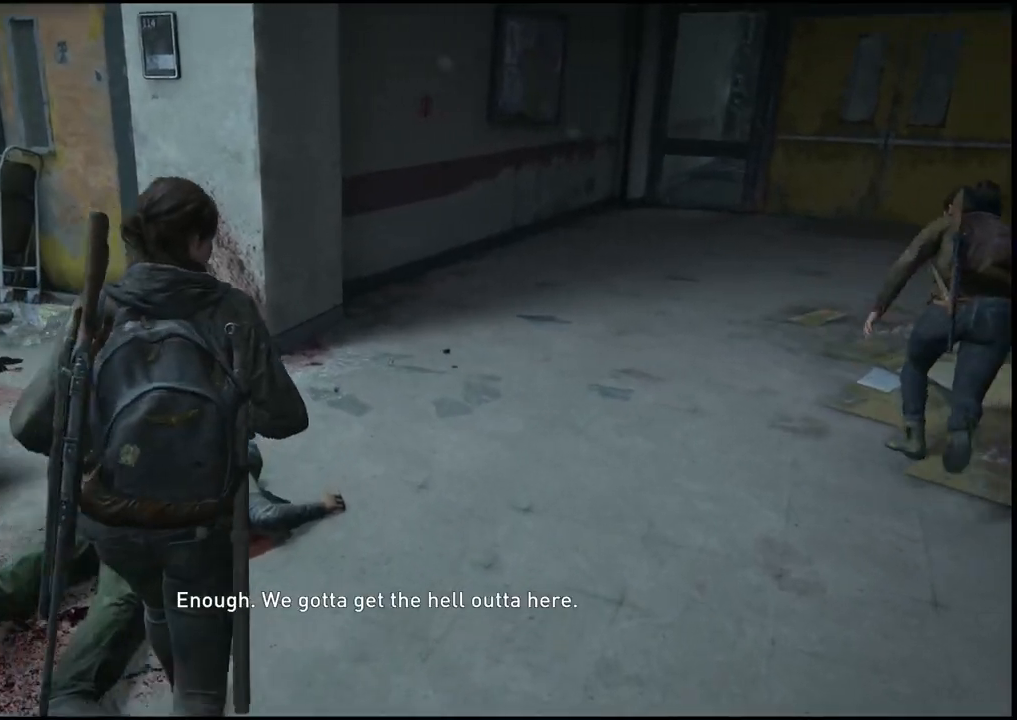
{"buttons": [], "left_stick": "center", "right_stick": "center", "events": [[300, "right_stick", "center"], [417, "left_stick", "center"]]}
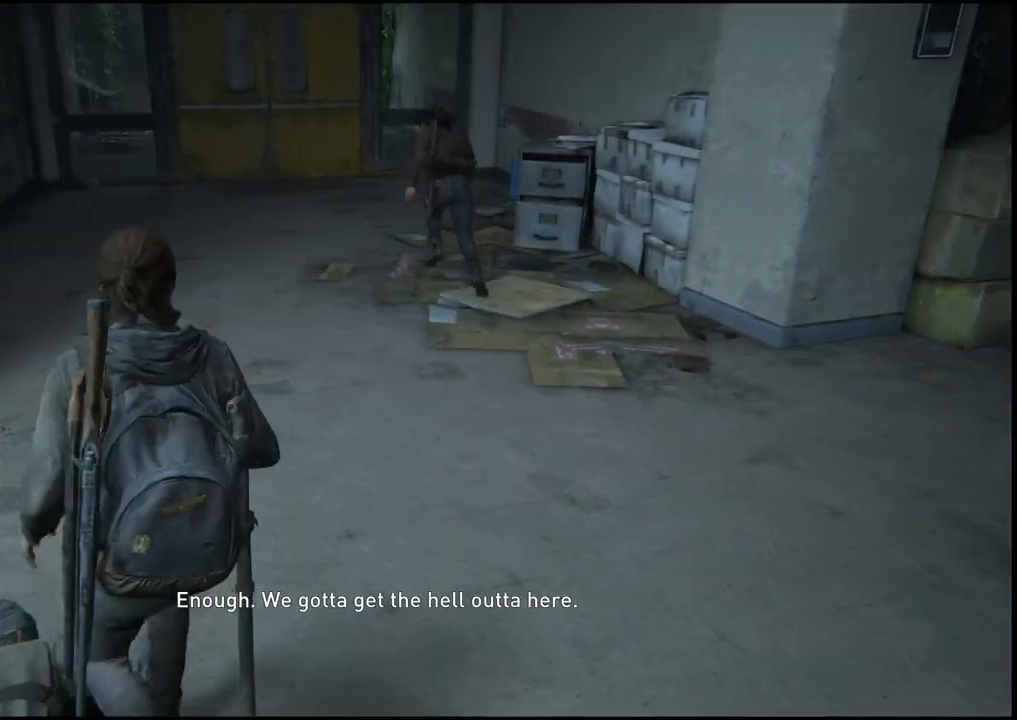
{"buttons": [], "left_stick": "center", "right_stick": "center", "events": [[150, "right_stick", "up"], [467, "right_stick", "center"]]}
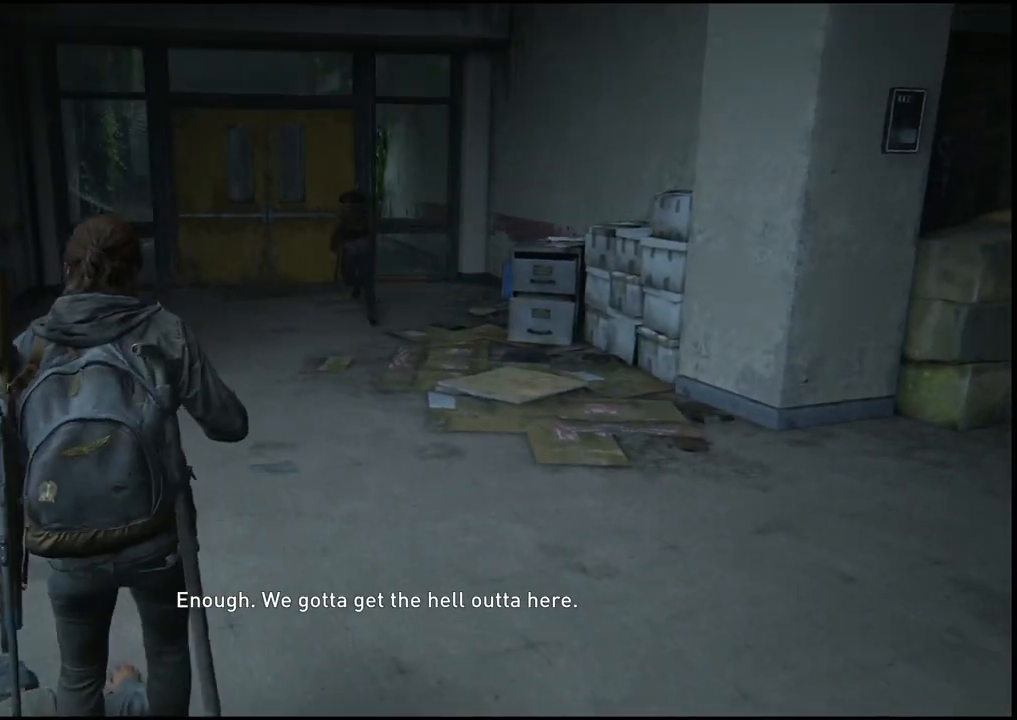
{"buttons": [], "left_stick": "center", "right_stick": "center", "events": [[100, "DPAD_UP", "down"], [333, "DPAD_UP", "up"]]}
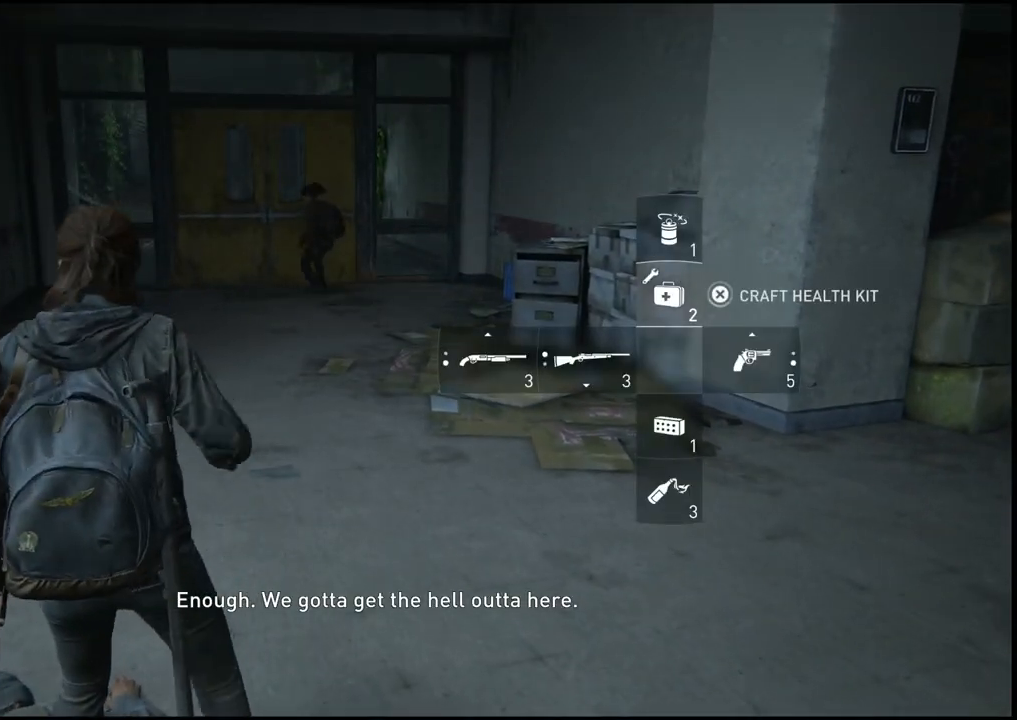
{"buttons": [], "left_stick": "center", "right_stick": "center", "events": [[83, "DPAD_UP", "down"], [300, "DPAD_UP", "up"]]}
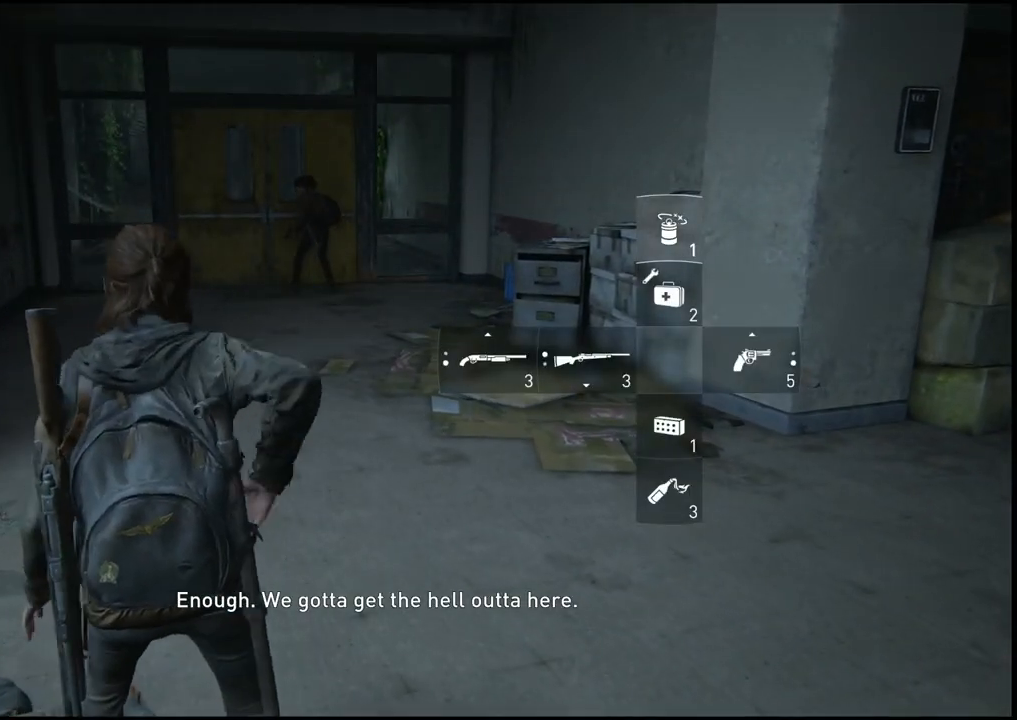
{"buttons": [], "left_stick": "up", "right_stick": "down-left", "events": [[433, "left_stick", "up"], [500, "right_stick", "down-left"]]}
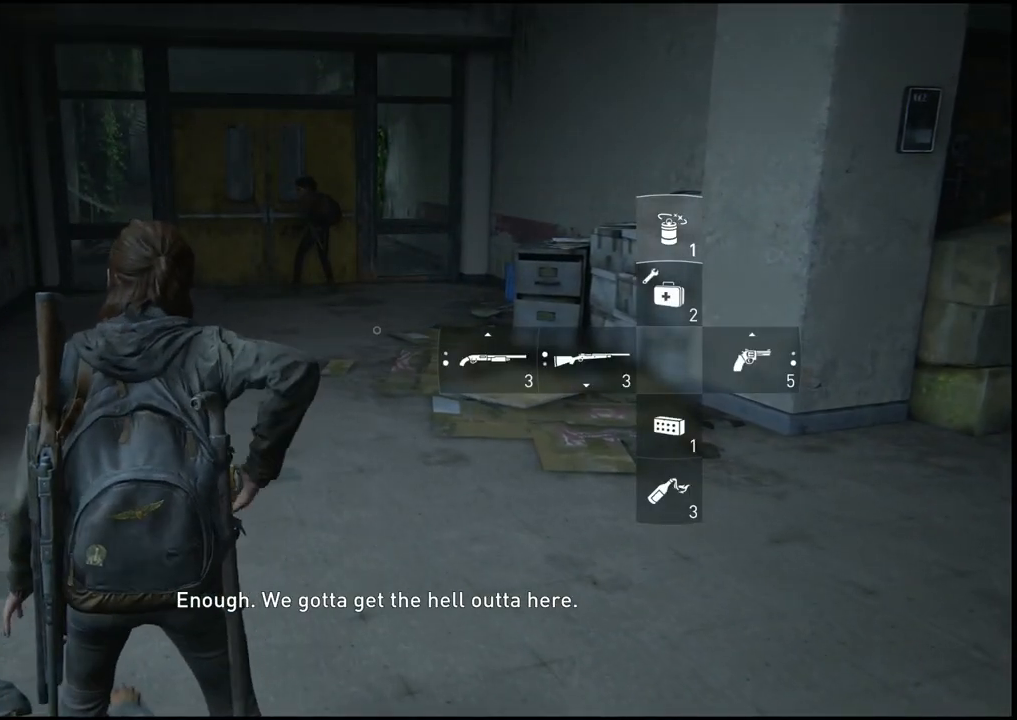
{"buttons": [], "left_stick": "center", "right_stick": "center", "events": [[167, "left_stick", "center"], [333, "right_stick", "center"]]}
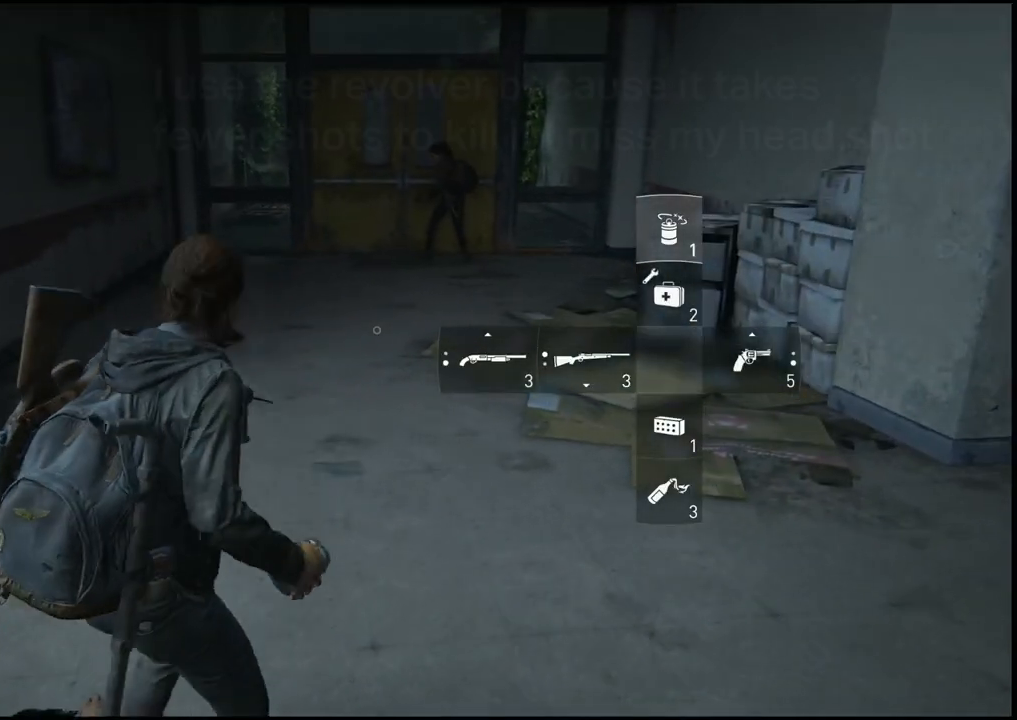
{"buttons": [], "left_stick": "center", "right_stick": "center", "events": []}
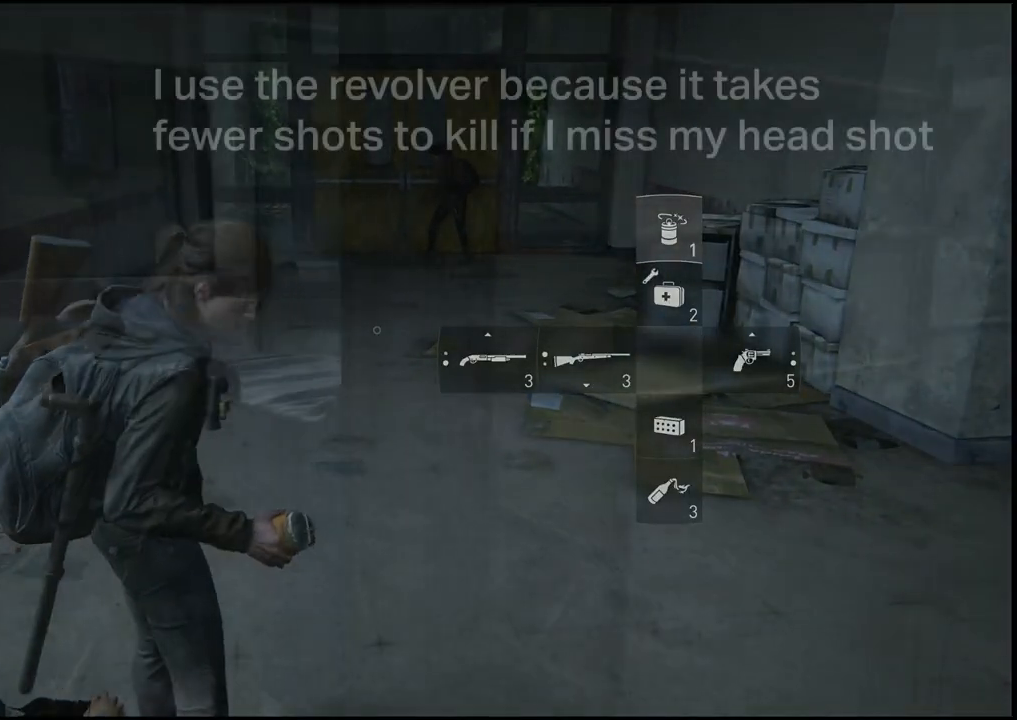
{"buttons": [], "left_stick": "up-left", "right_stick": "center", "events": [[450, "left_stick", "up-left"]]}
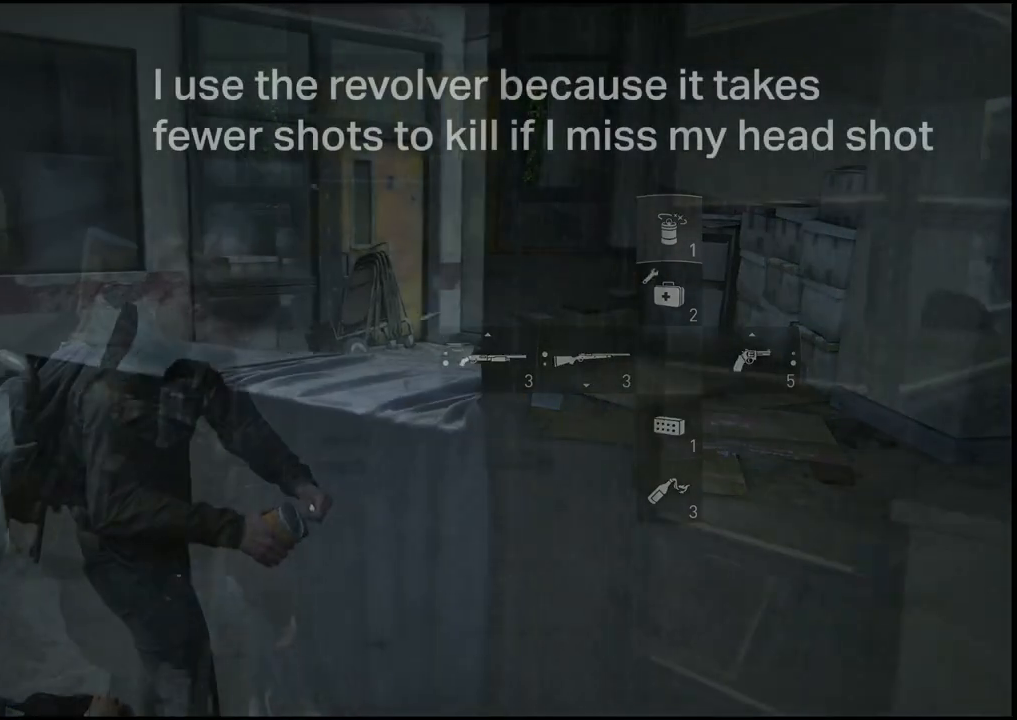
{"buttons": [], "left_stick": "up-left", "right_stick": "right", "events": [[300, "right_stick", "right"]]}